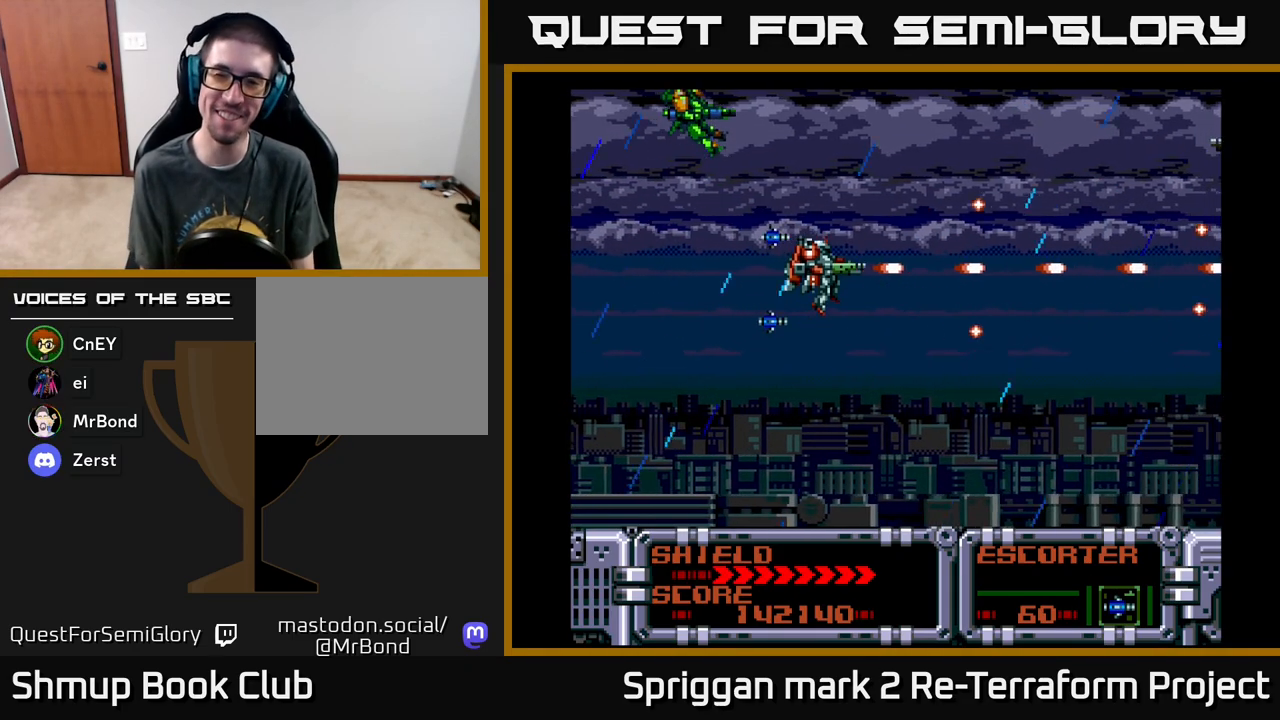
Gameplay with a controller (Xbox layout); each line is a JSON object with the inputs held at the frame after it. "events" lists button and stick changes between this image and that frame as [ms after this image, input, new state], when the widget could be followed in between. Not read: left_stick right_stick.
{"buttons": ["A", "DPAD_UP"], "events": [[450, "DPAD_UP", "down"]]}
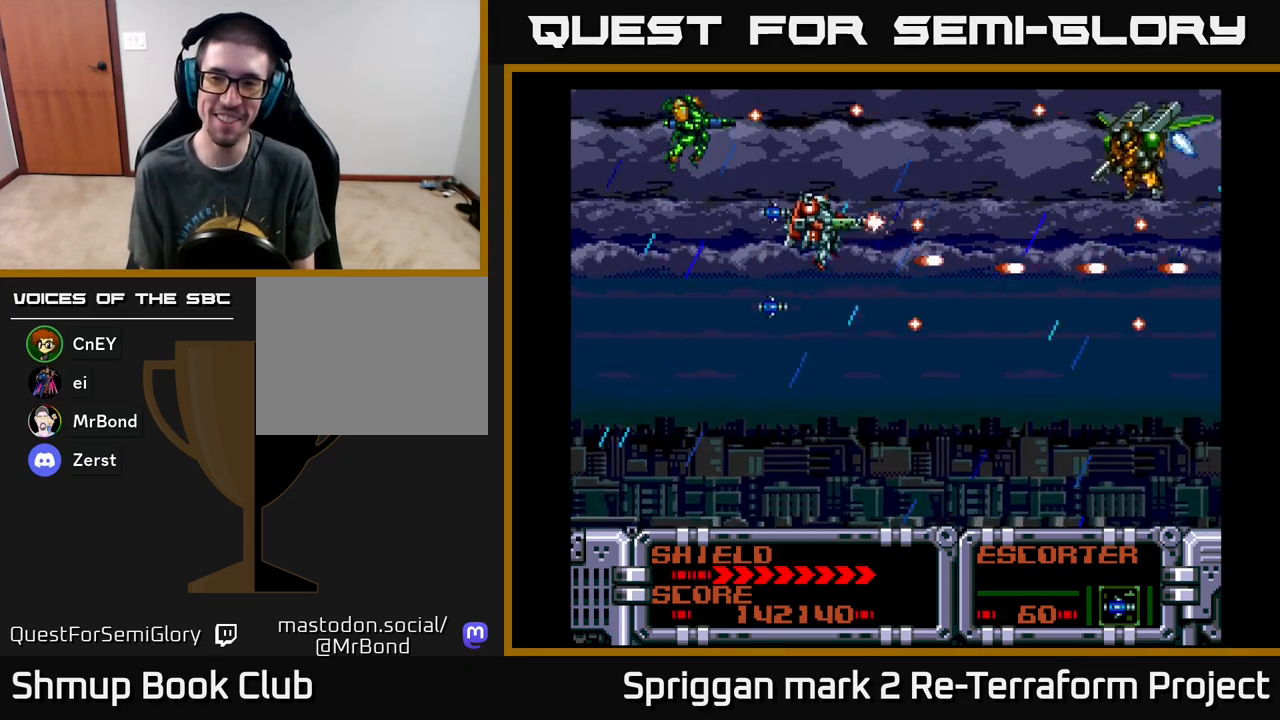
{"buttons": ["A", "DPAD_DOWN", "DPAD_LEFT"], "events": [[133, "DPAD_UP", "up"], [433, "DPAD_LEFT", "down"], [500, "DPAD_DOWN", "down"]]}
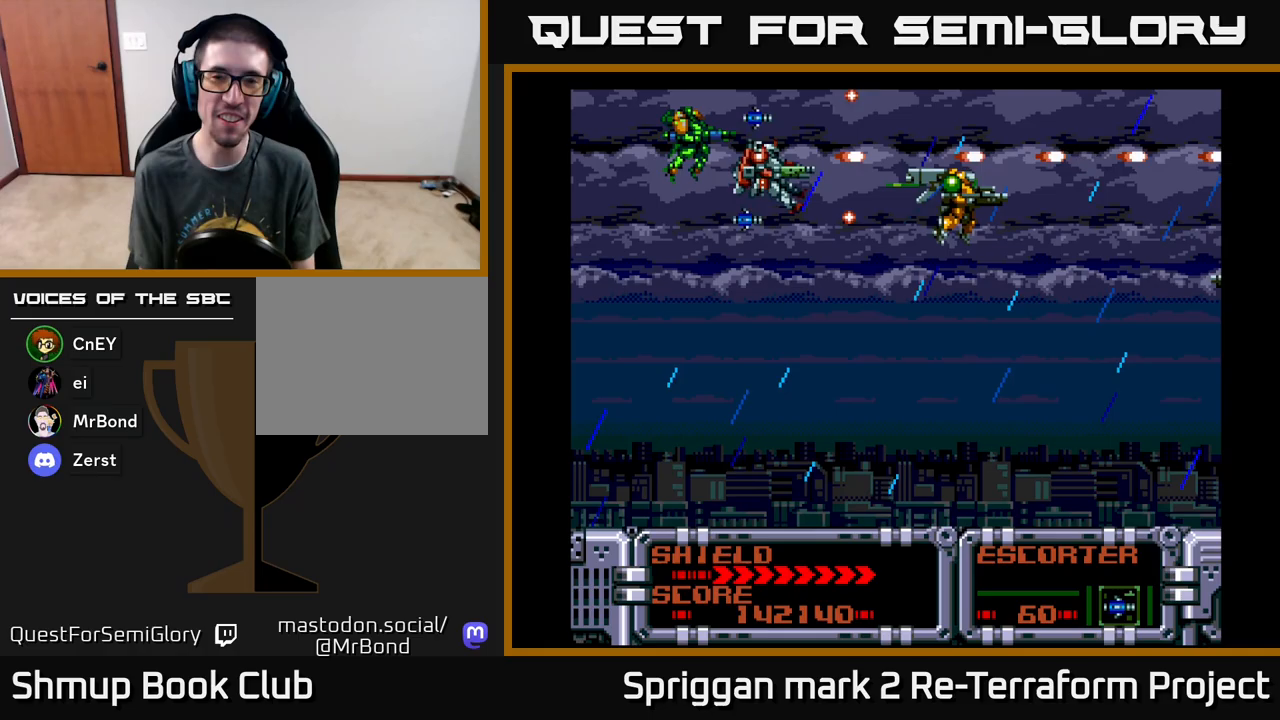
{"buttons": ["A"], "events": [[83, "DPAD_LEFT", "up"], [100, "DPAD_RIGHT", "down"], [117, "DPAD_DOWN", "up"], [133, "DPAD_RIGHT", "up"]]}
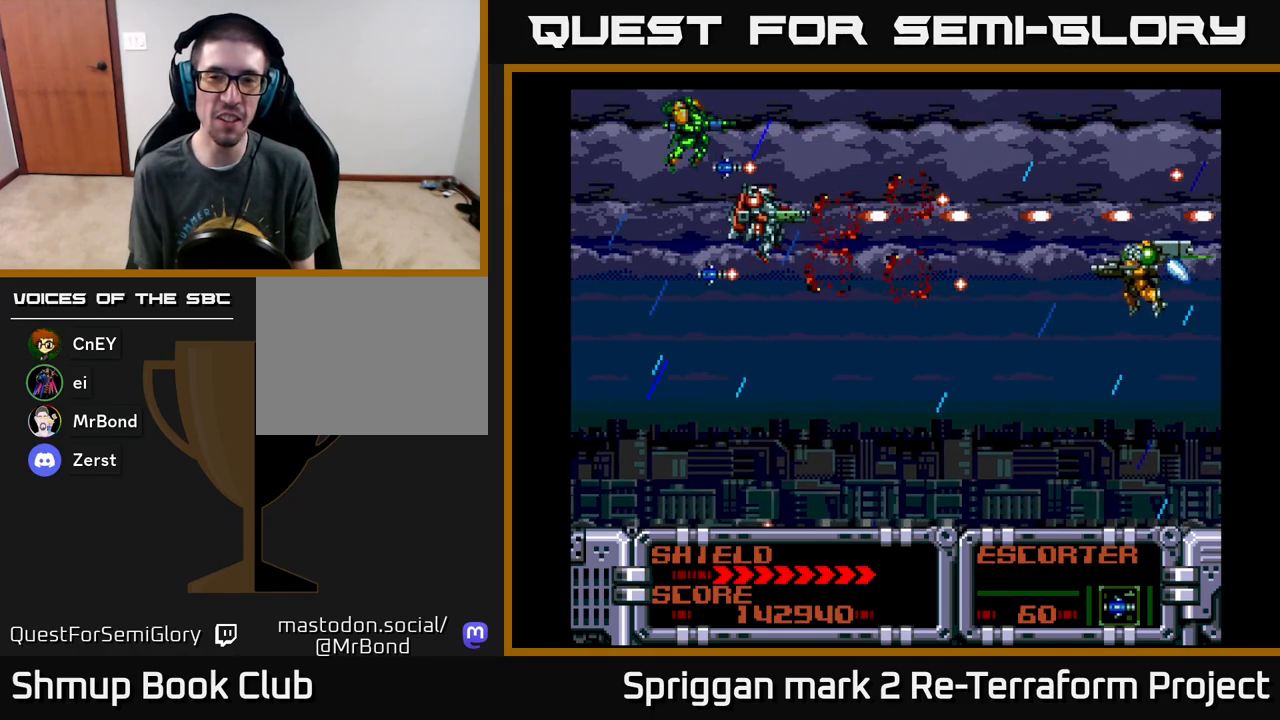
{"buttons": ["A"], "events": [[50, "DPAD_DOWN", "down"], [50, "DPAD_RIGHT", "down"], [133, "DPAD_RIGHT", "up"], [167, "DPAD_DOWN", "up"]]}
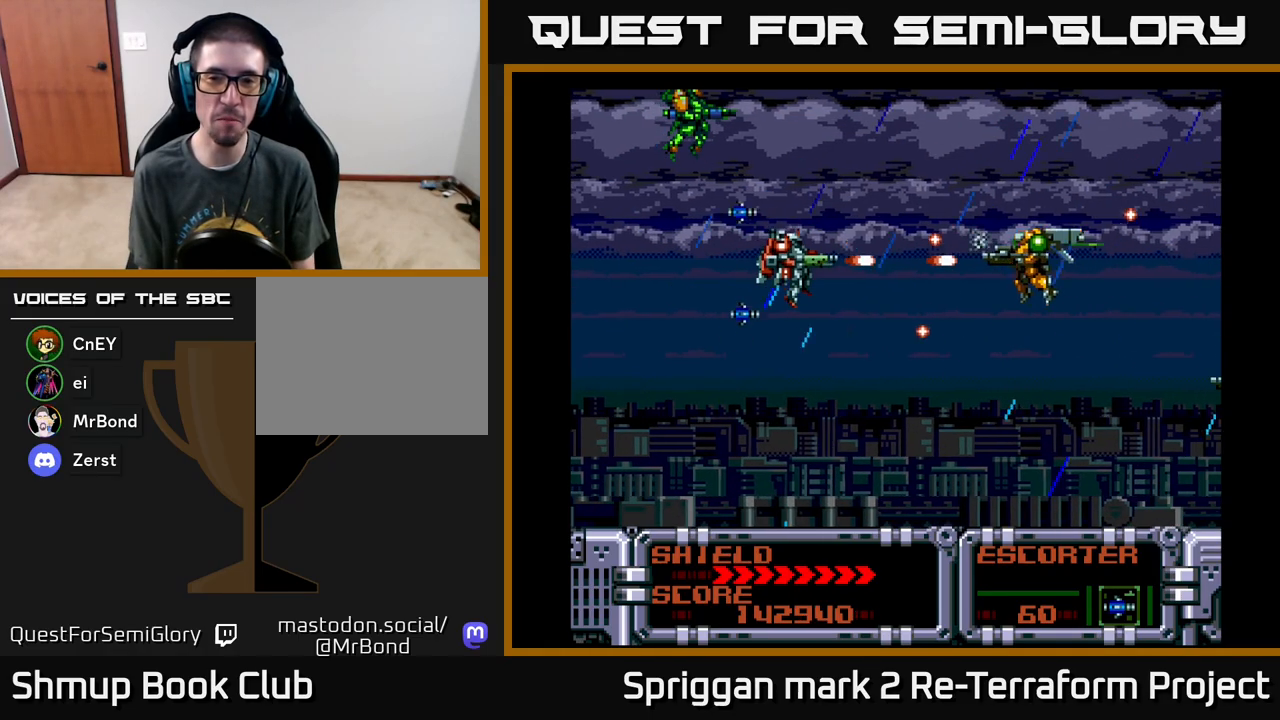
{"buttons": ["A", "DPAD_DOWN"], "events": [[417, "DPAD_DOWN", "down"]]}
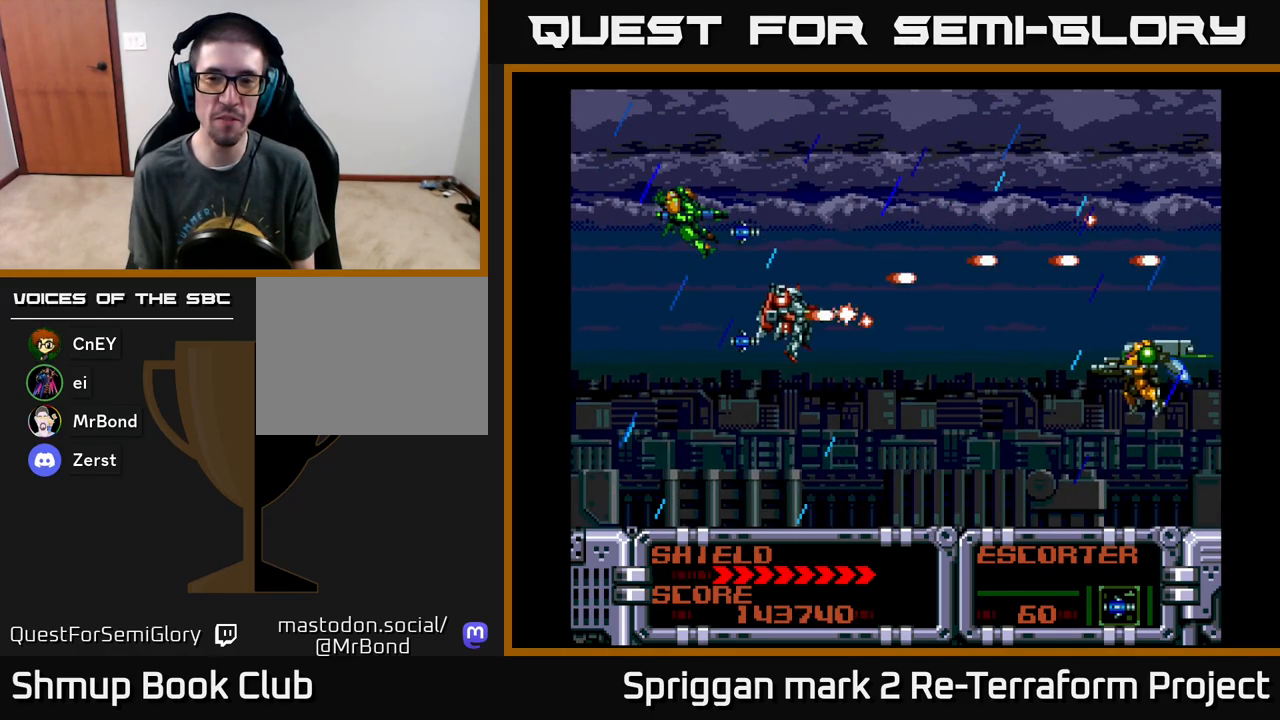
{"buttons": ["A", "DPAD_LEFT"], "events": [[50, "DPAD_DOWN", "up"], [483, "DPAD_LEFT", "down"]]}
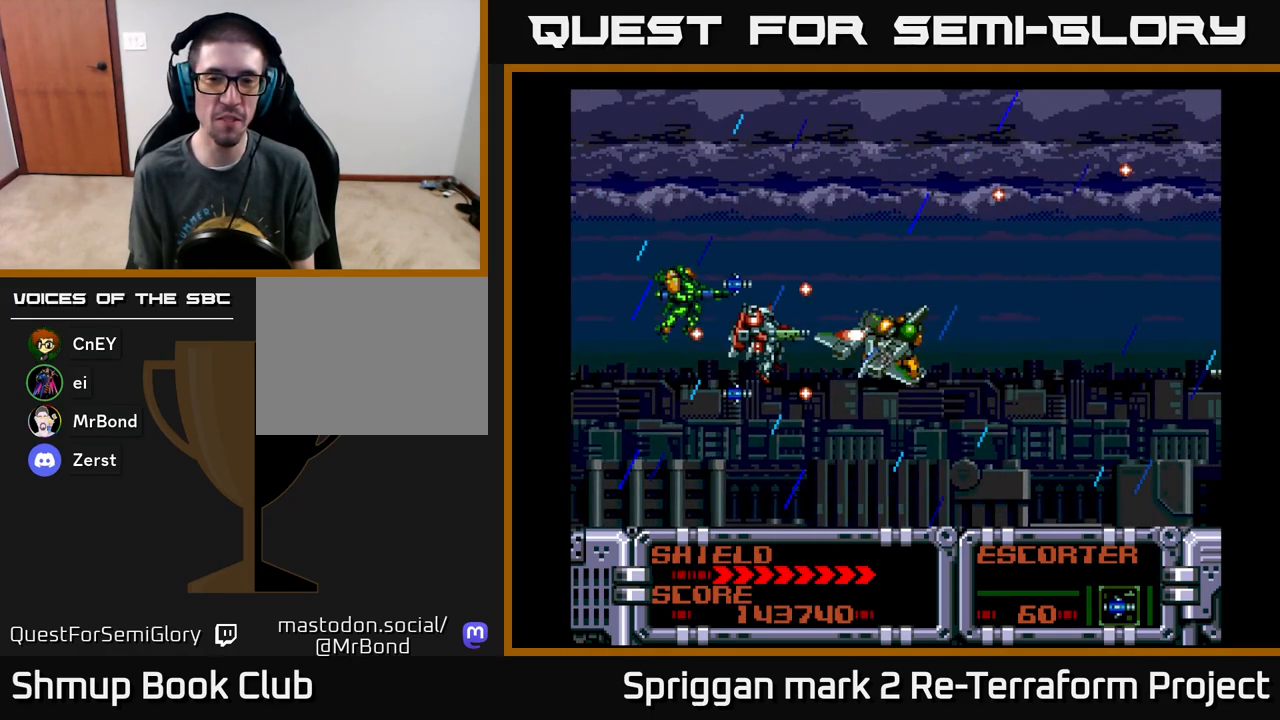
{"buttons": ["A", "DPAD_DOWN", "DPAD_RIGHT"], "events": [[200, "DPAD_UP", "down"], [367, "DPAD_UP", "up"], [417, "DPAD_DOWN", "down"], [417, "DPAD_LEFT", "up"], [467, "DPAD_RIGHT", "down"]]}
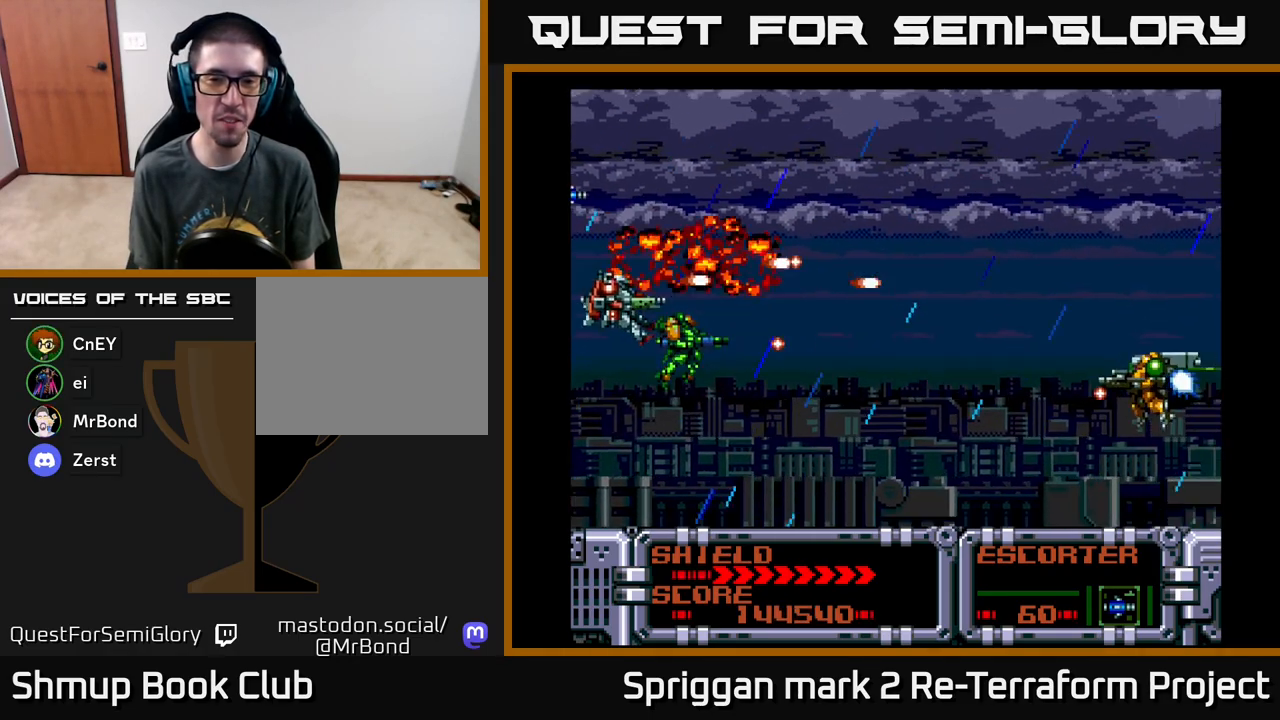
{"buttons": ["A"], "events": [[200, "DPAD_DOWN", "up"], [300, "DPAD_RIGHT", "up"]]}
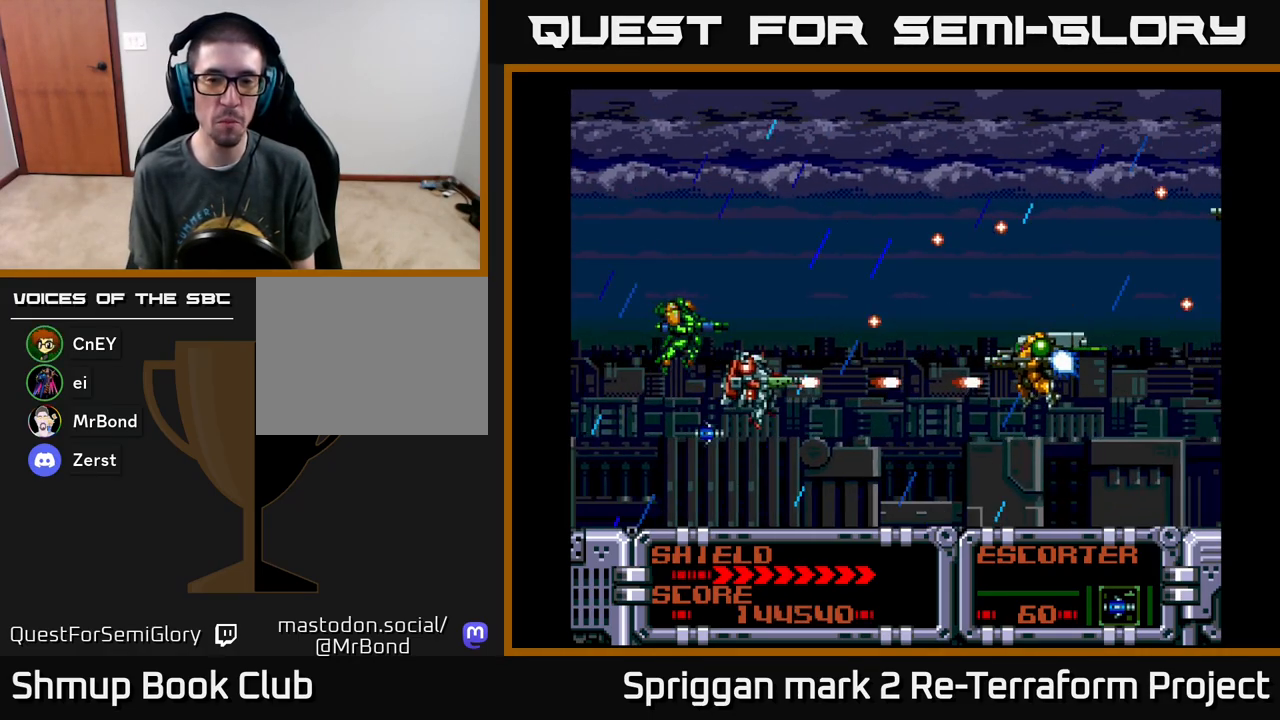
{"buttons": ["A", "DPAD_UP"], "events": [[283, "DPAD_UP", "down"]]}
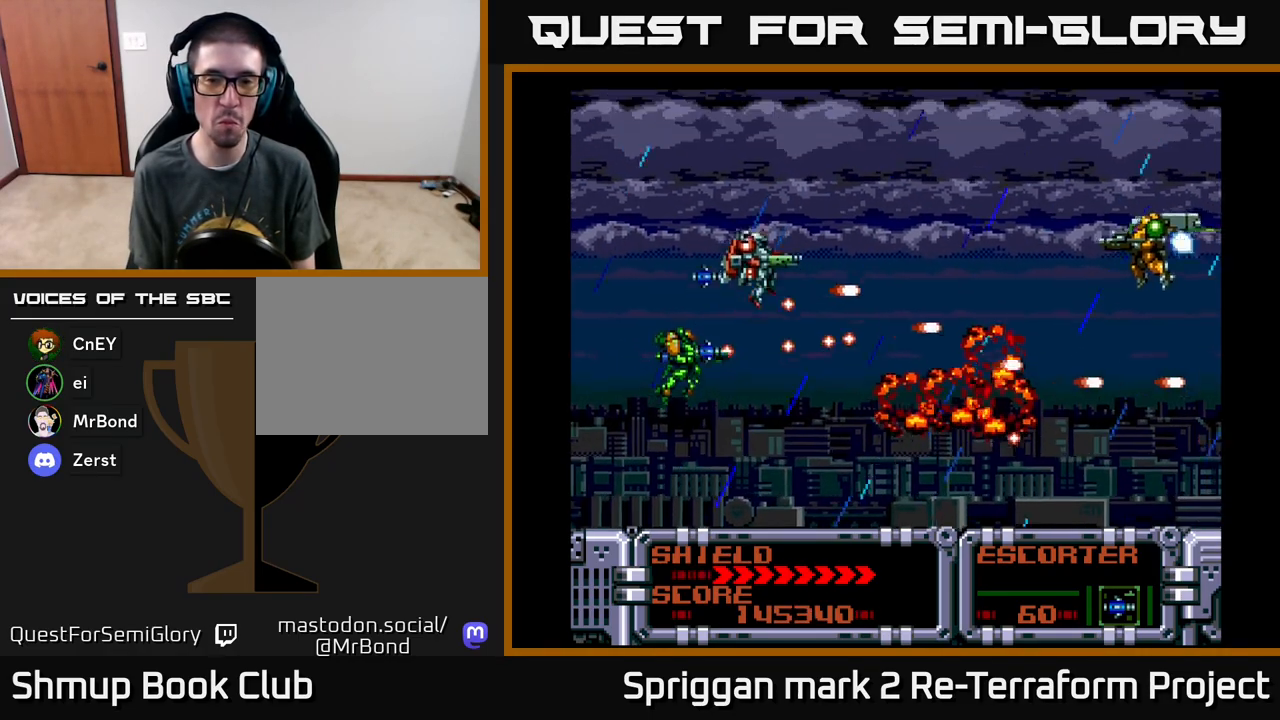
{"buttons": ["A", "DPAD_DOWN", "DPAD_LEFT"], "events": [[17, "DPAD_RIGHT", "down"], [83, "DPAD_UP", "up"], [150, "DPAD_RIGHT", "up"], [433, "DPAD_LEFT", "down"], [500, "DPAD_DOWN", "down"]]}
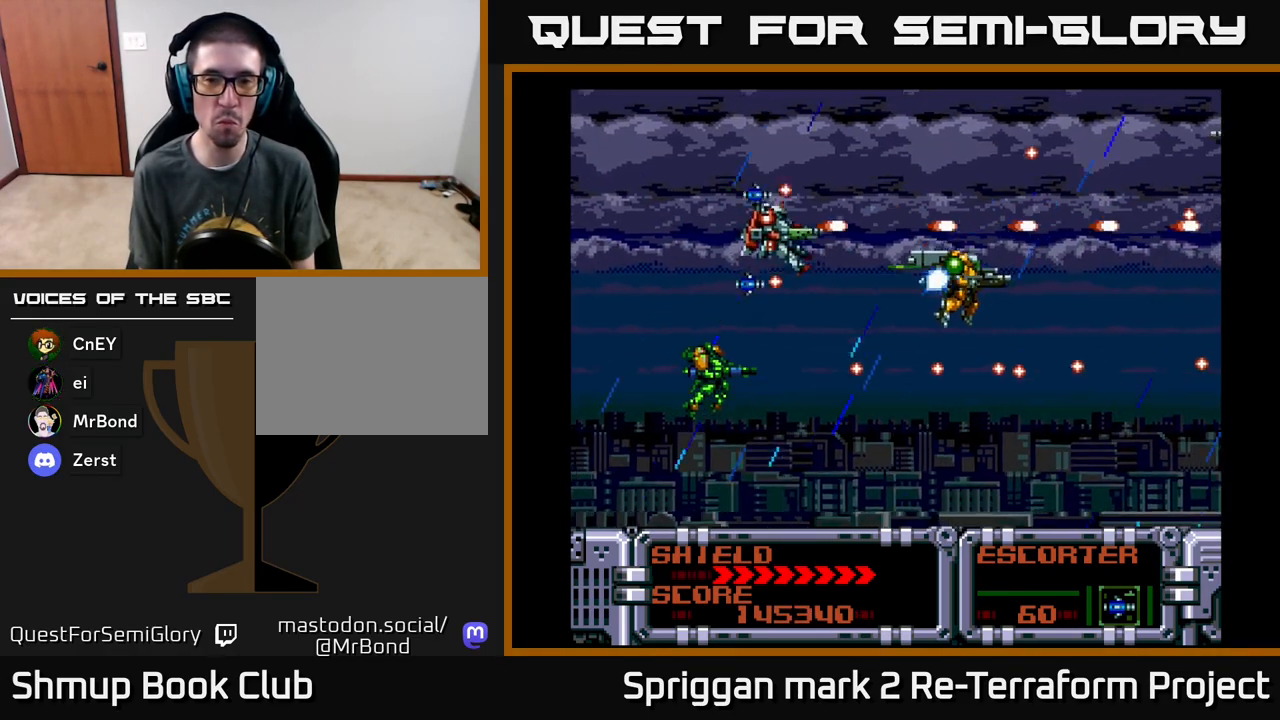
{"buttons": ["A", "DPAD_LEFT"], "events": [[67, "DPAD_LEFT", "up"], [117, "DPAD_RIGHT", "down"], [150, "DPAD_DOWN", "up"], [150, "DPAD_RIGHT", "up"], [500, "DPAD_LEFT", "down"]]}
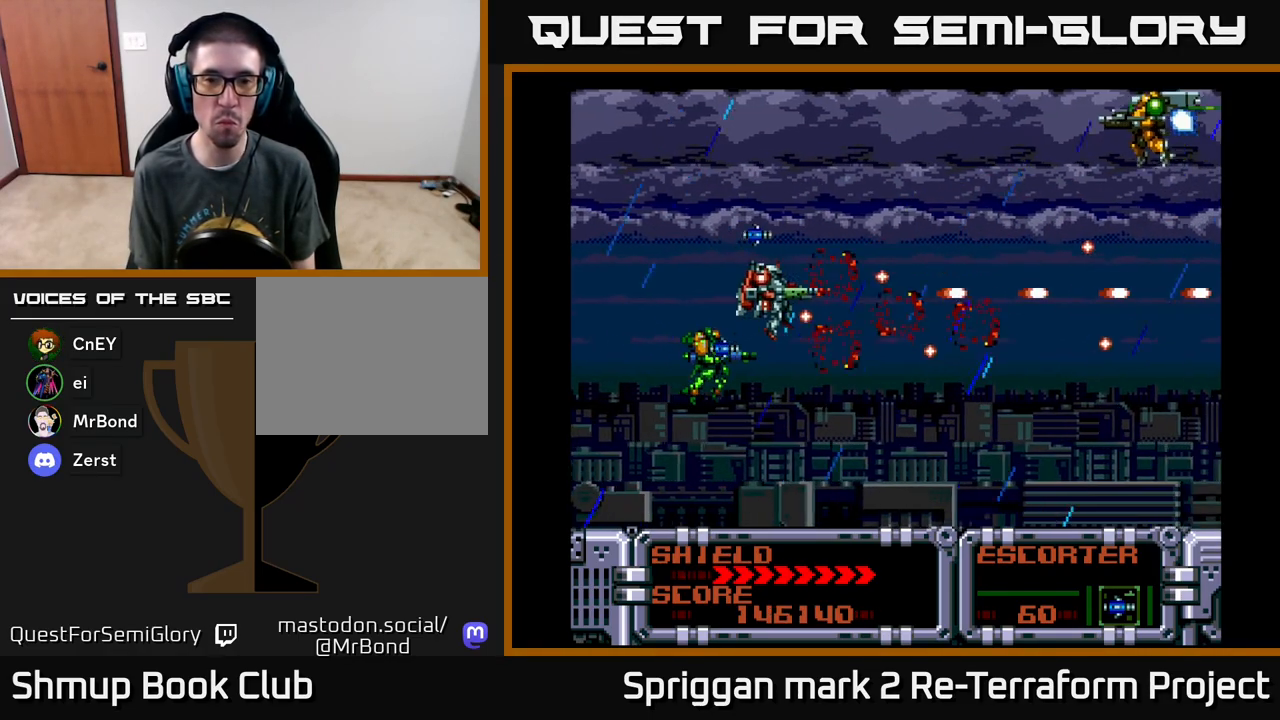
{"buttons": ["A"], "events": [[17, "DPAD_UP", "down"], [50, "DPAD_LEFT", "up"], [317, "DPAD_RIGHT", "down"], [317, "DPAD_UP", "up"], [333, "DPAD_RIGHT", "up"]]}
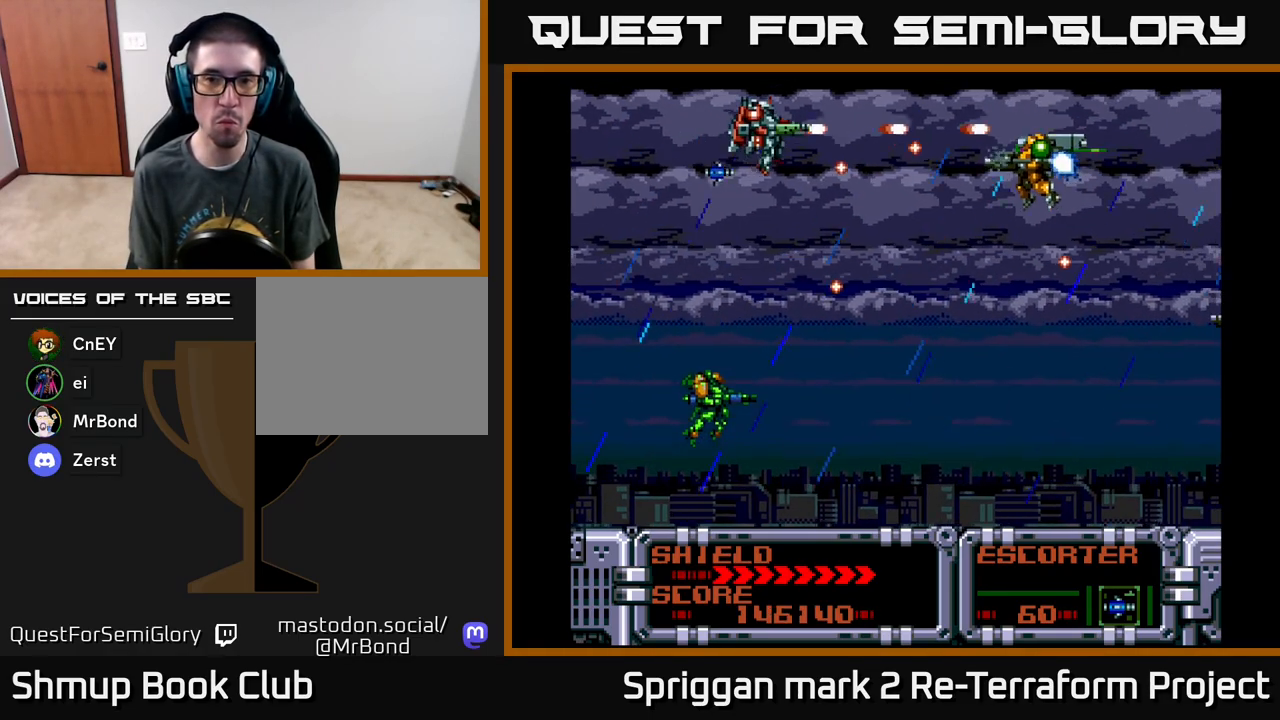
{"buttons": ["A", "DPAD_DOWN"], "events": [[67, "DPAD_DOWN", "down"], [133, "DPAD_DOWN", "up"], [467, "DPAD_DOWN", "down"]]}
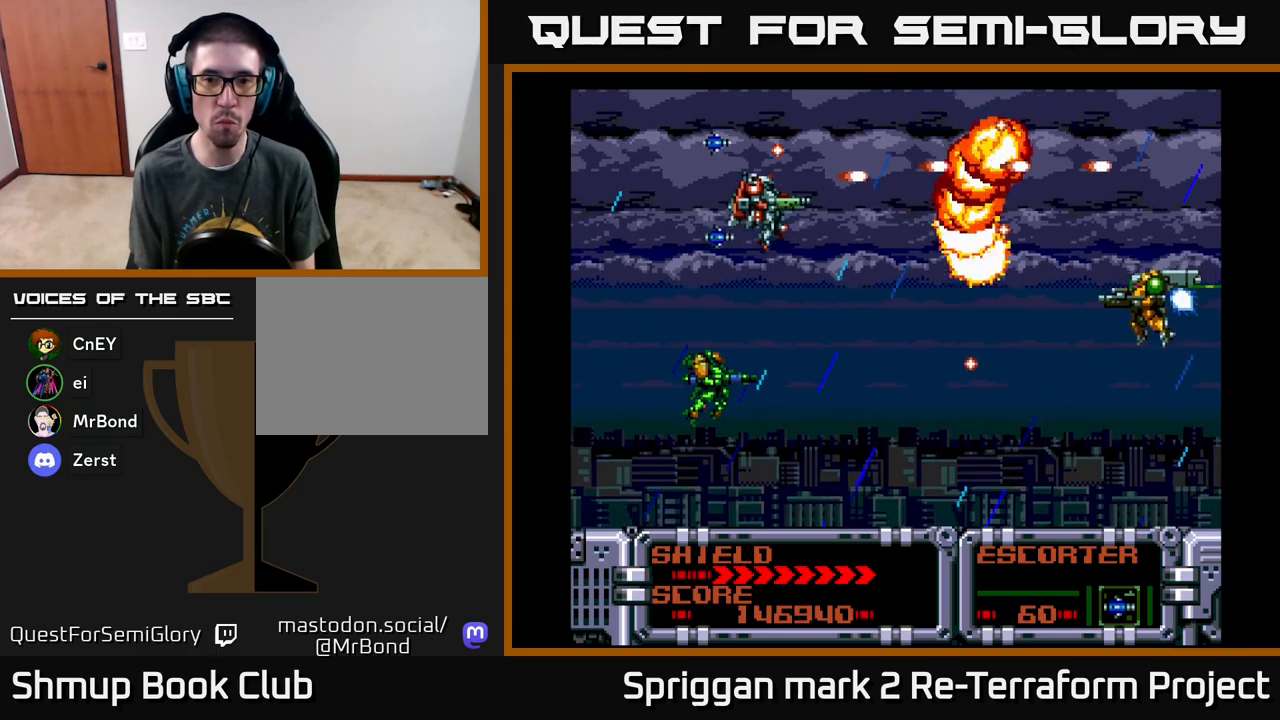
{"buttons": ["A", "DPAD_UP", "DPAD_LEFT"], "events": [[183, "DPAD_RIGHT", "down"], [200, "DPAD_RIGHT", "up"], [217, "DPAD_DOWN", "up"], [400, "DPAD_LEFT", "down"], [417, "DPAD_UP", "down"]]}
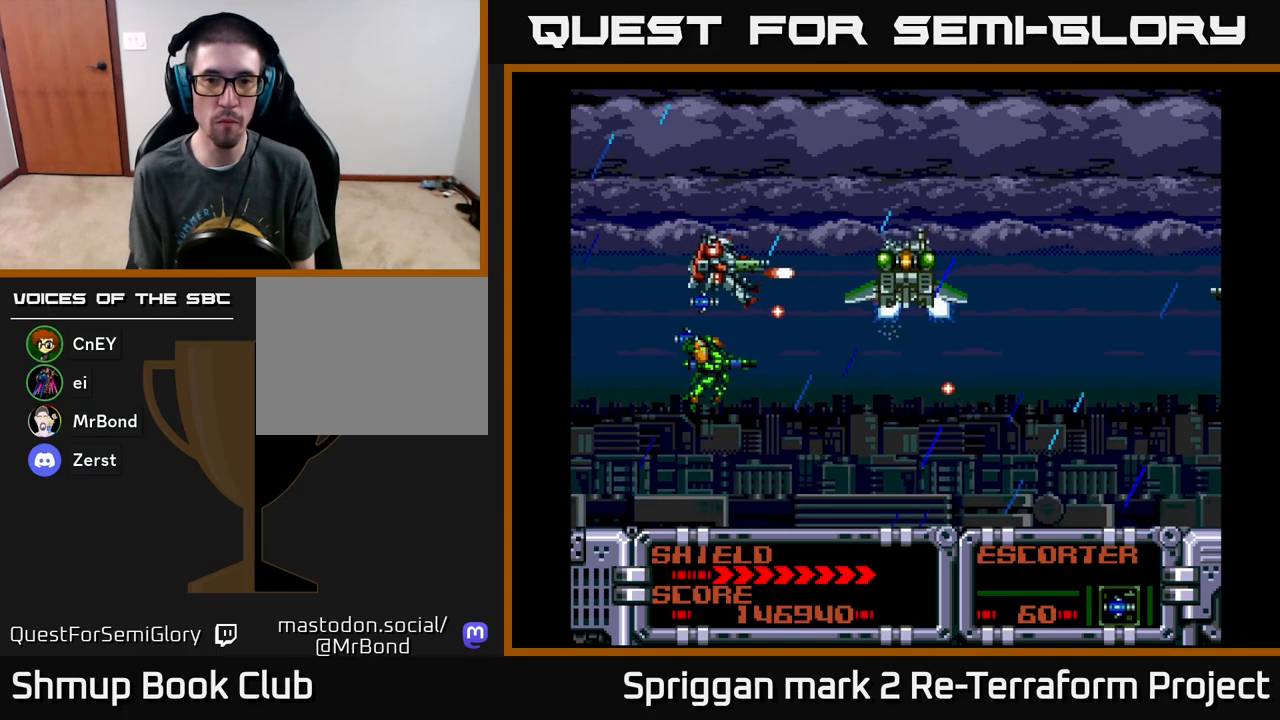
{"buttons": ["A", "DPAD_DOWN", "DPAD_RIGHT"], "events": [[17, "DPAD_UP", "up"], [233, "DPAD_UP", "down"], [250, "DPAD_LEFT", "up"], [350, "DPAD_LEFT", "down"], [383, "DPAD_UP", "up"], [417, "DPAD_DOWN", "down"], [417, "DPAD_LEFT", "up"], [450, "DPAD_RIGHT", "down"]]}
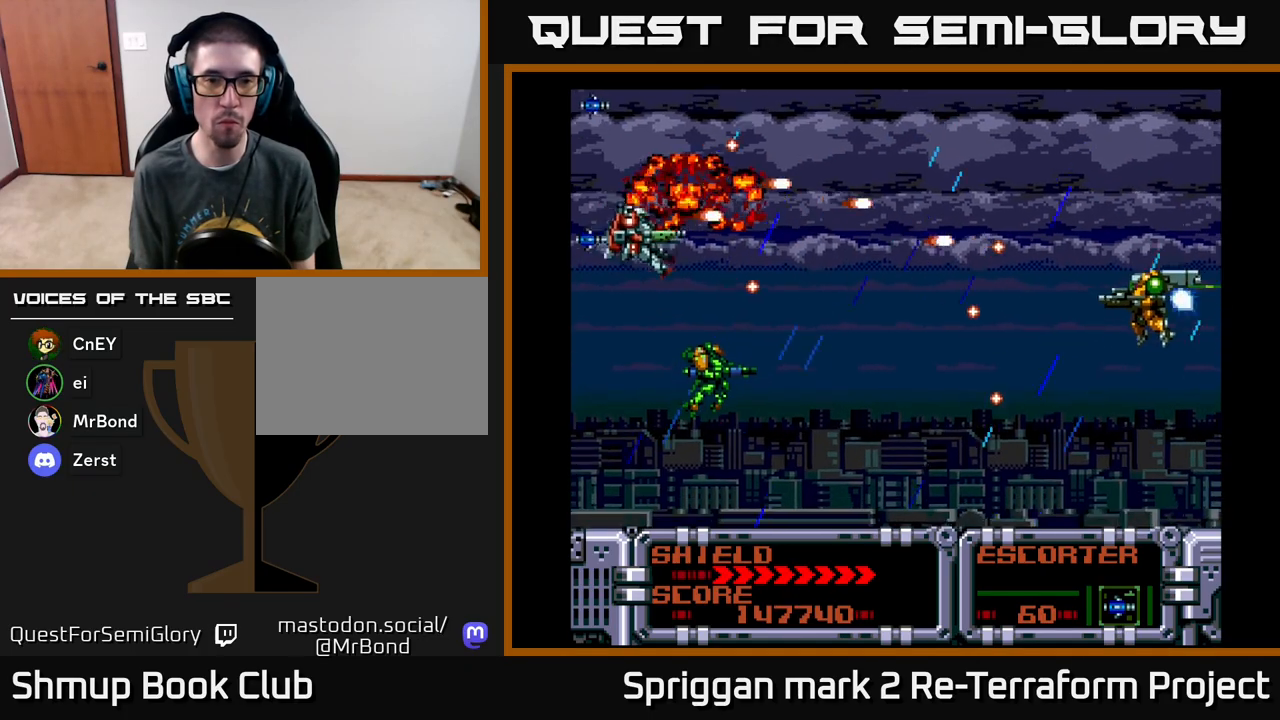
{"buttons": ["A"], "events": [[150, "DPAD_DOWN", "up"], [267, "DPAD_RIGHT", "up"]]}
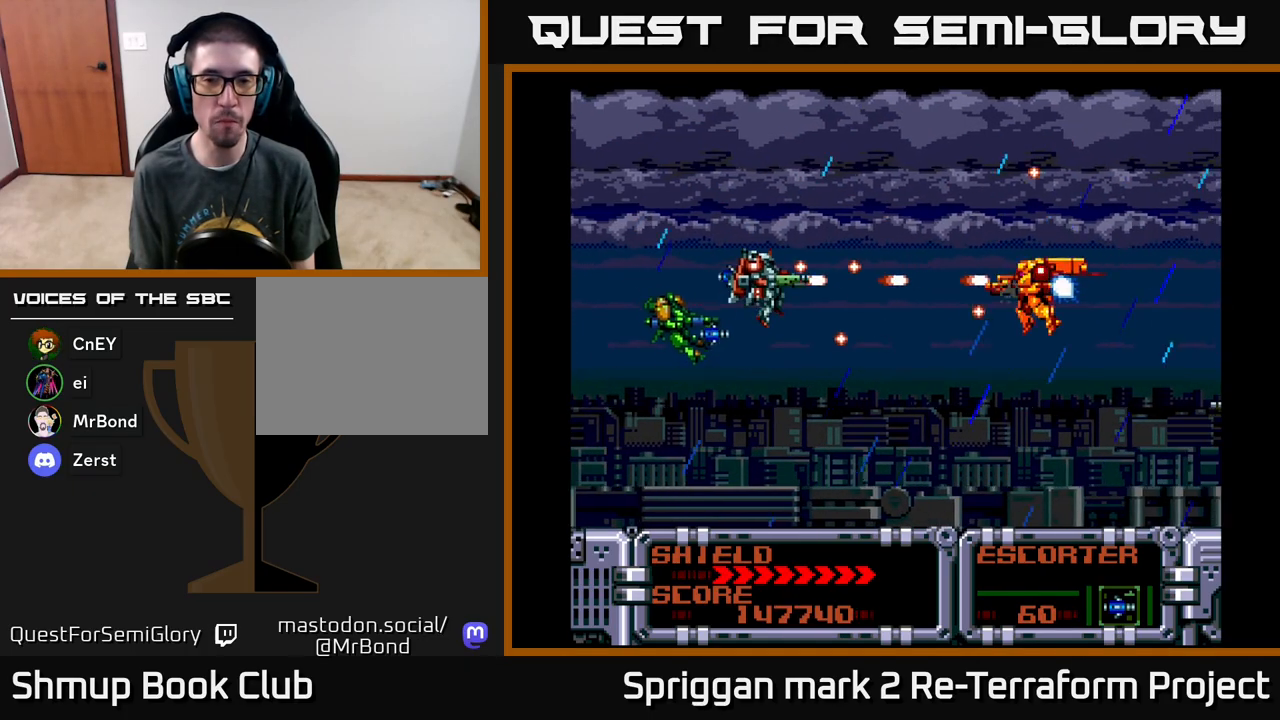
{"buttons": ["A", "DPAD_DOWN", "DPAD_RIGHT"], "events": [[167, "DPAD_LEFT", "down"], [283, "DPAD_UP", "down"], [317, "DPAD_LEFT", "up"], [333, "DPAD_RIGHT", "down"], [333, "DPAD_UP", "up"], [467, "DPAD_DOWN", "down"]]}
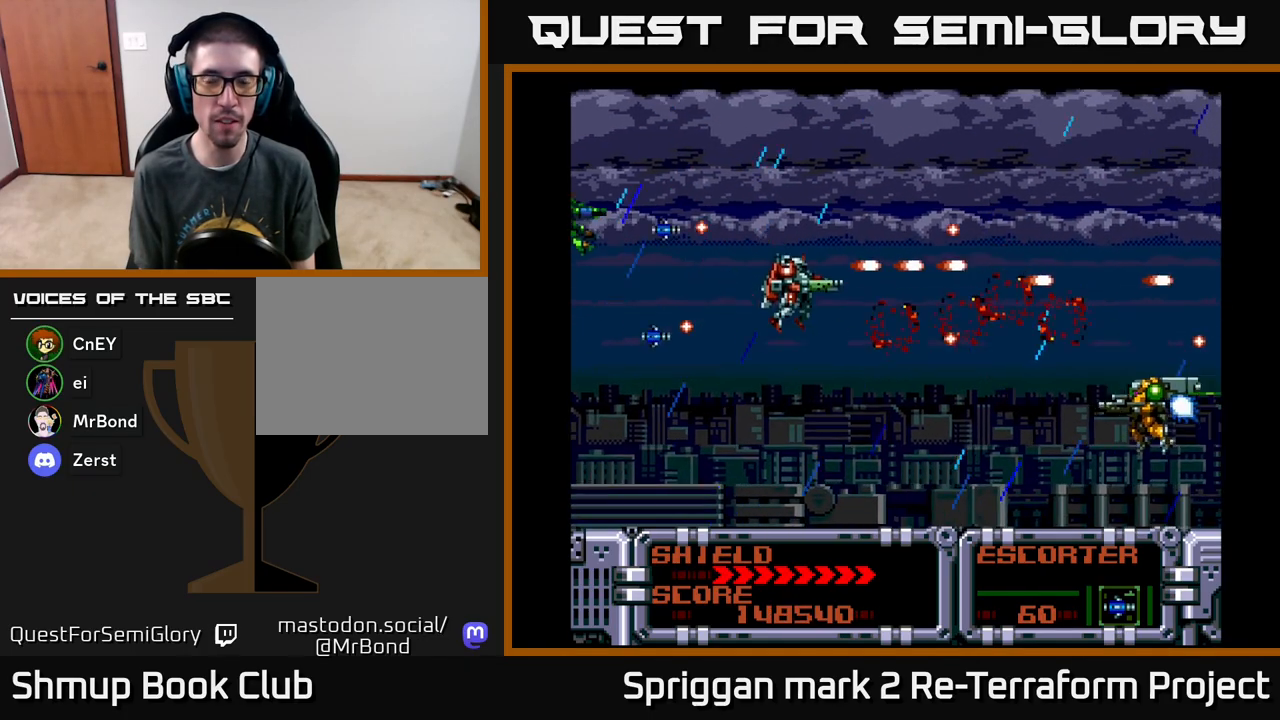
{"buttons": ["A", "DPAD_LEFT"], "events": [[17, "DPAD_RIGHT", "up"], [200, "DPAD_DOWN", "up"], [367, "DPAD_LEFT", "down"], [400, "DPAD_UP", "down"], [433, "DPAD_UP", "up"]]}
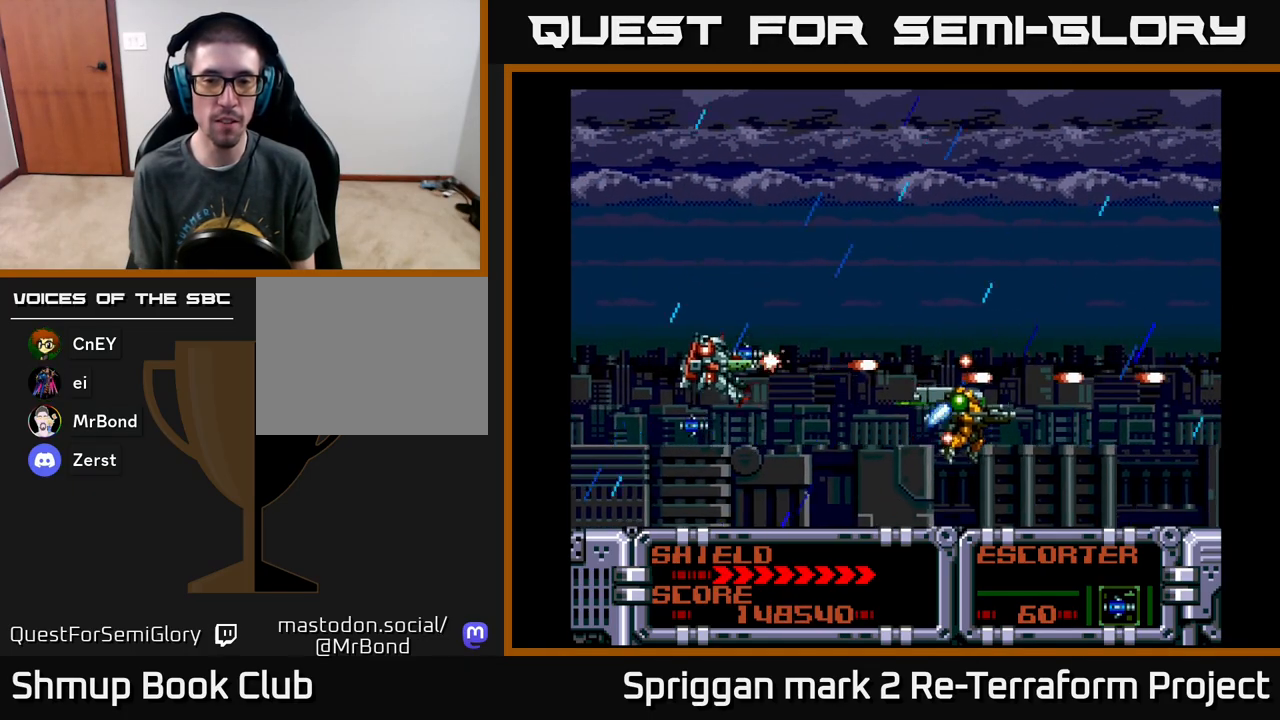
{"buttons": ["A", "DPAD_UP", "DPAD_RIGHT"], "events": [[33, "DPAD_DOWN", "down"], [83, "DPAD_LEFT", "up"], [150, "DPAD_DOWN", "up"], [483, "DPAD_RIGHT", "down"], [483, "DPAD_UP", "down"]]}
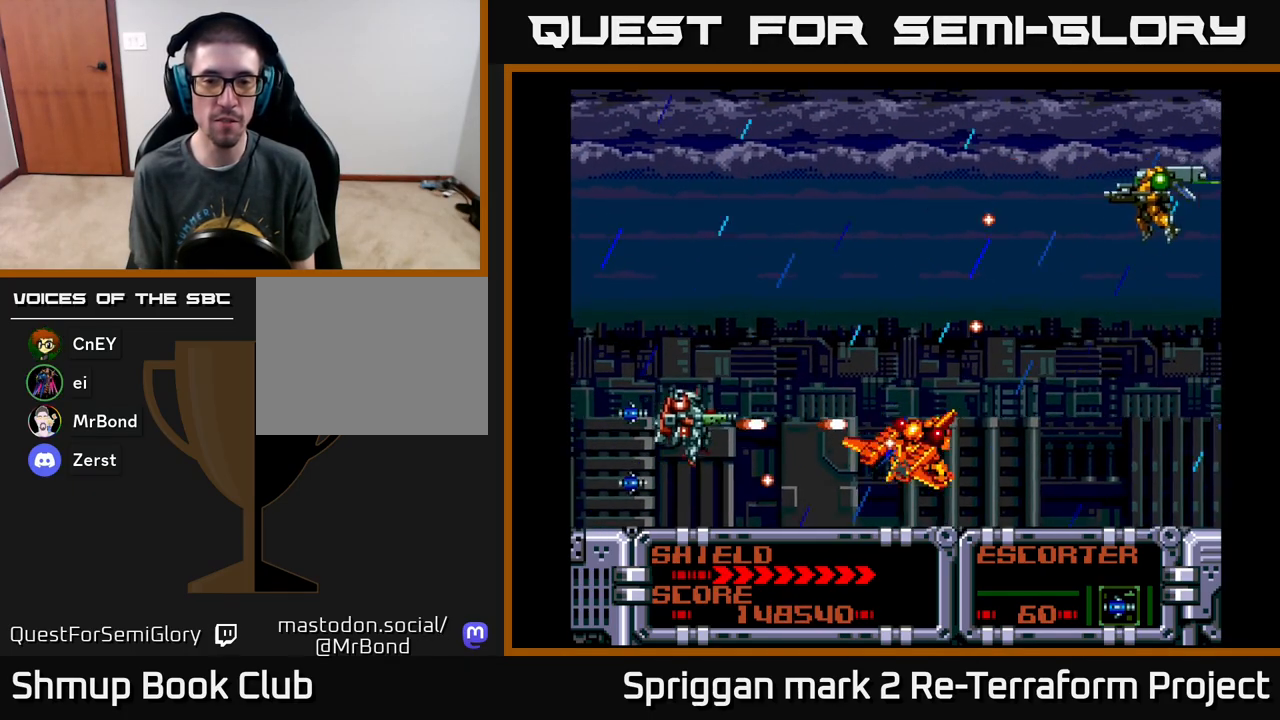
{"buttons": ["A"], "events": [[133, "DPAD_RIGHT", "up"], [417, "DPAD_RIGHT", "down"], [433, "DPAD_UP", "up"], [467, "DPAD_DOWN", "down"], [467, "DPAD_RIGHT", "up"], [500, "DPAD_DOWN", "up"]]}
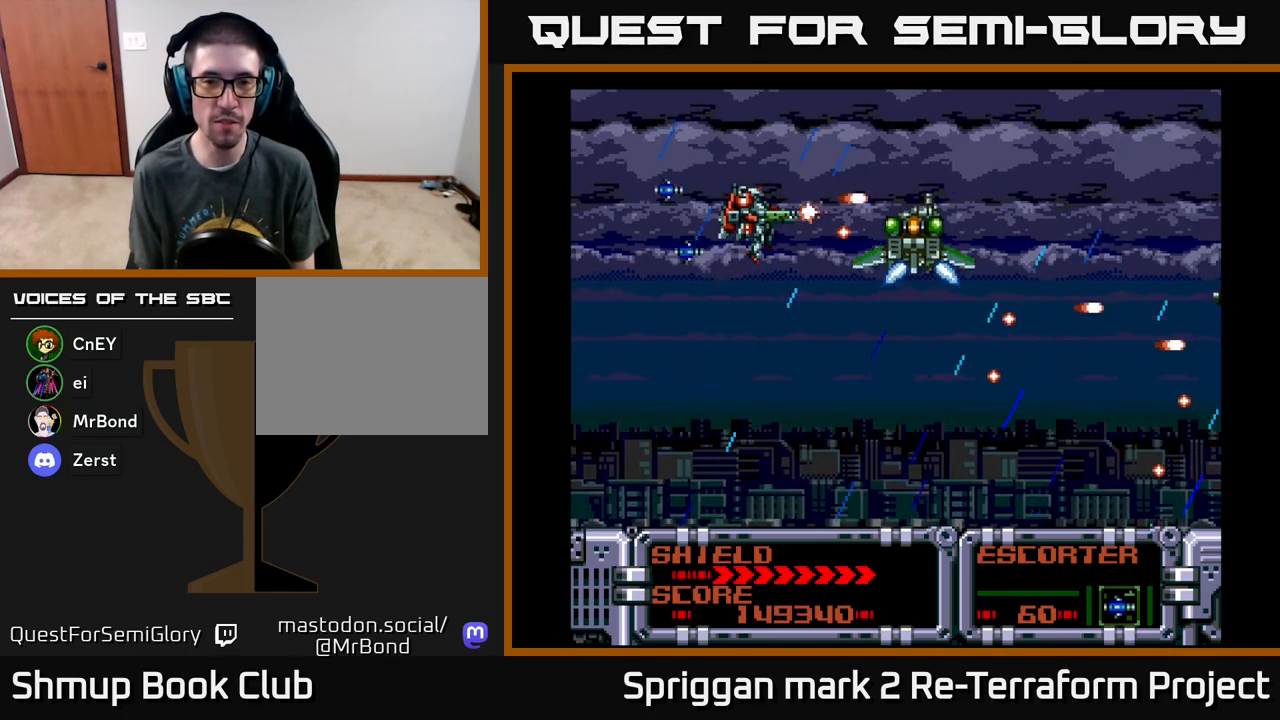
{"buttons": ["A", "DPAD_UP", "DPAD_LEFT"], "events": [[183, "DPAD_LEFT", "down"], [383, "DPAD_UP", "down"], [433, "DPAD_LEFT", "up"], [483, "DPAD_LEFT", "down"]]}
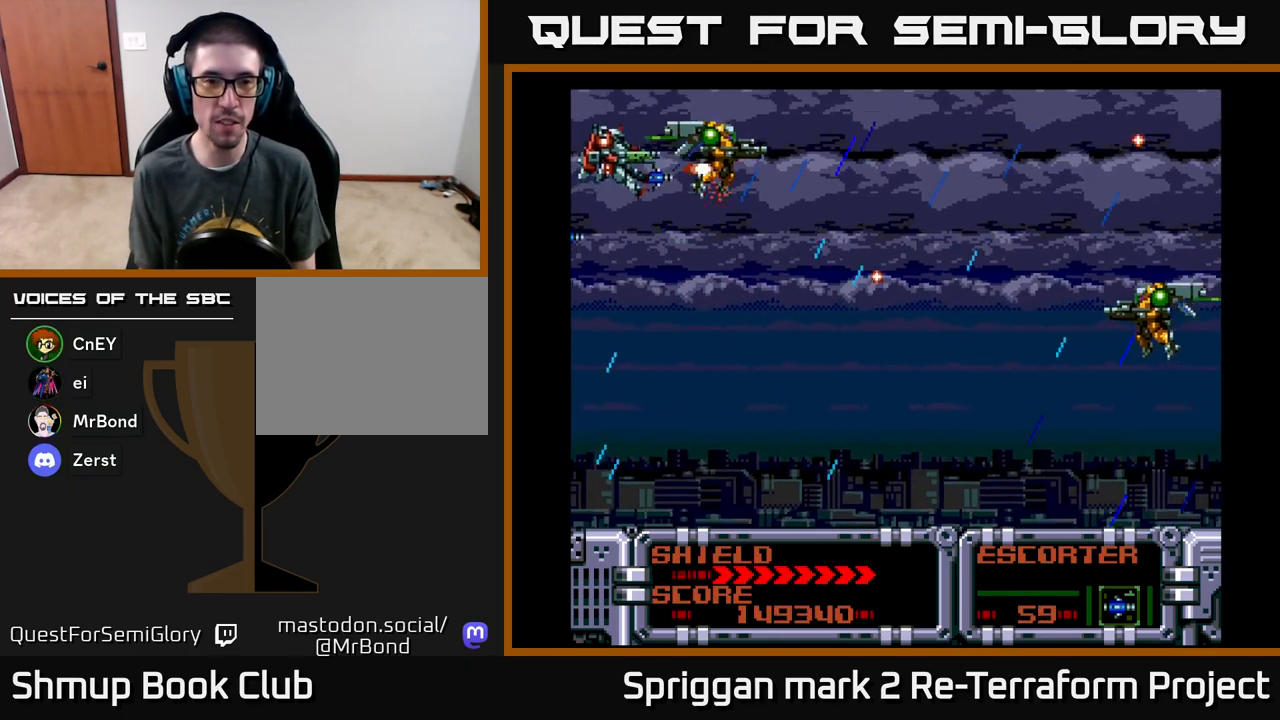
{"buttons": ["A", "DPAD_RIGHT"], "events": [[83, "DPAD_UP", "up"], [100, "DPAD_DOWN", "down"], [133, "DPAD_LEFT", "up"], [217, "DPAD_RIGHT", "down"], [500, "DPAD_DOWN", "up"]]}
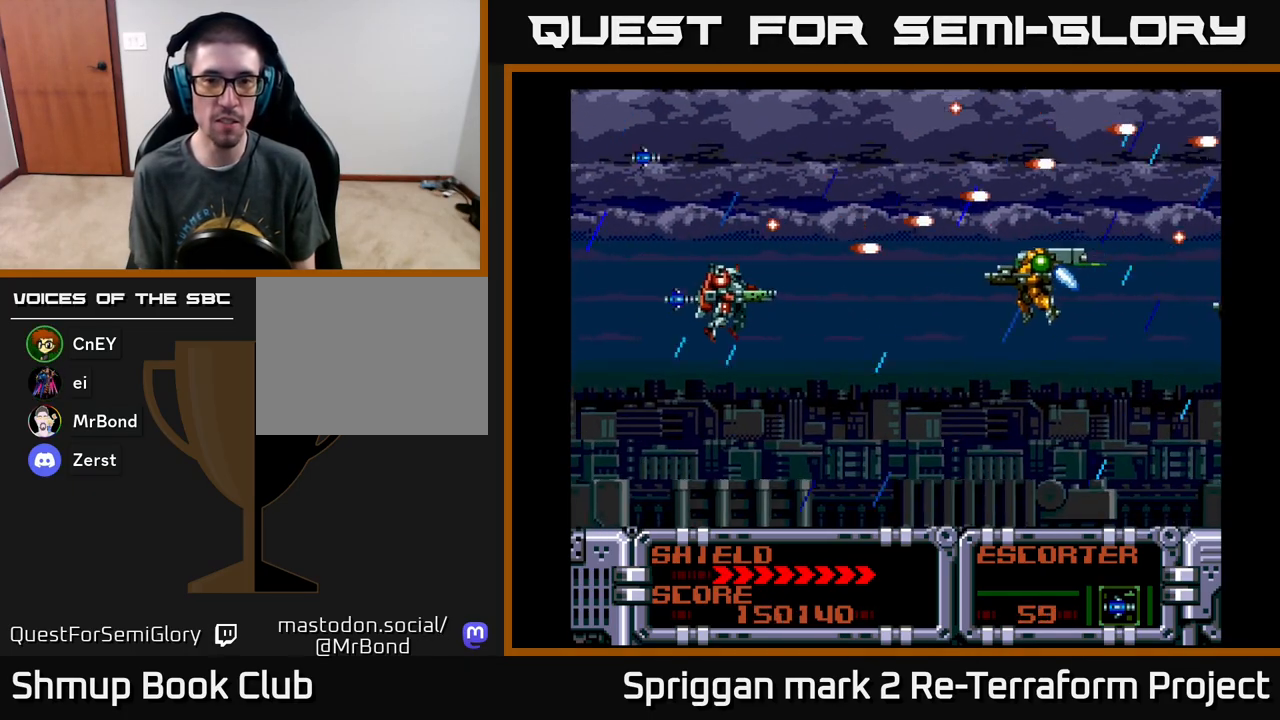
{"buttons": ["A"], "events": [[17, "DPAD_RIGHT", "up"]]}
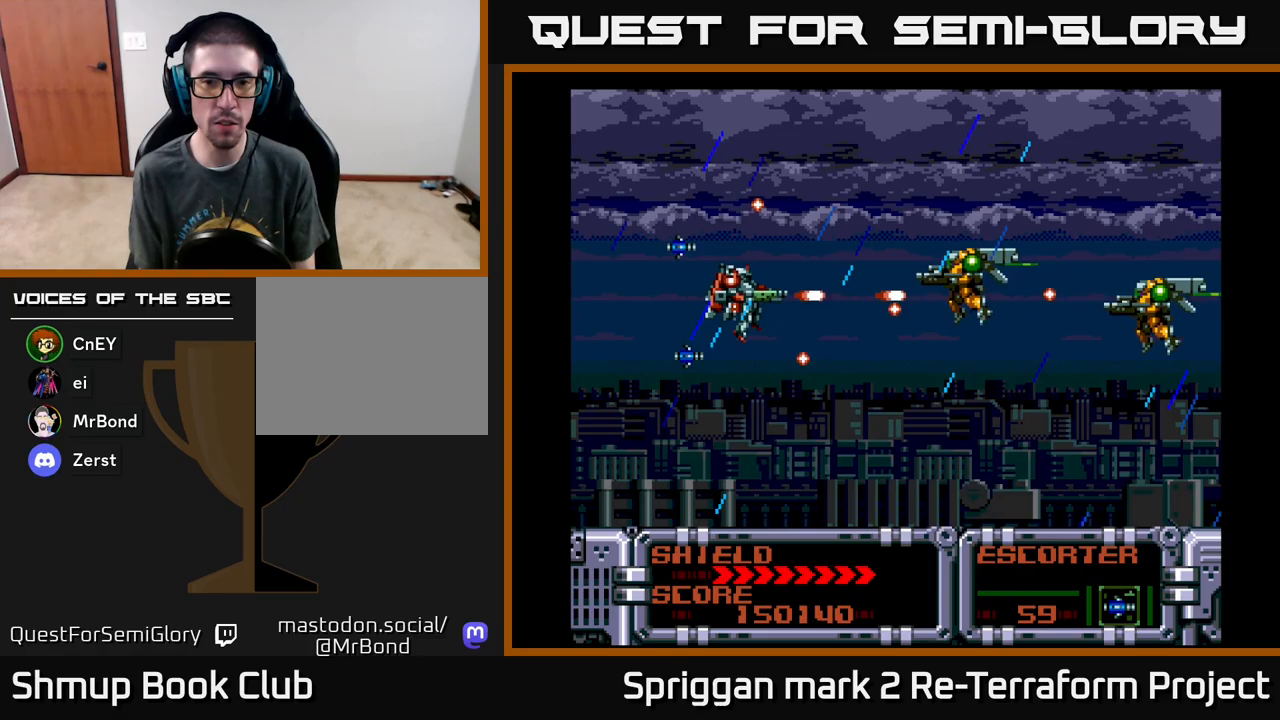
{"buttons": ["A", "DPAD_DOWN", "DPAD_RIGHT"], "events": [[50, "DPAD_LEFT", "down"], [200, "DPAD_LEFT", "up"], [500, "DPAD_DOWN", "down"], [500, "DPAD_RIGHT", "down"]]}
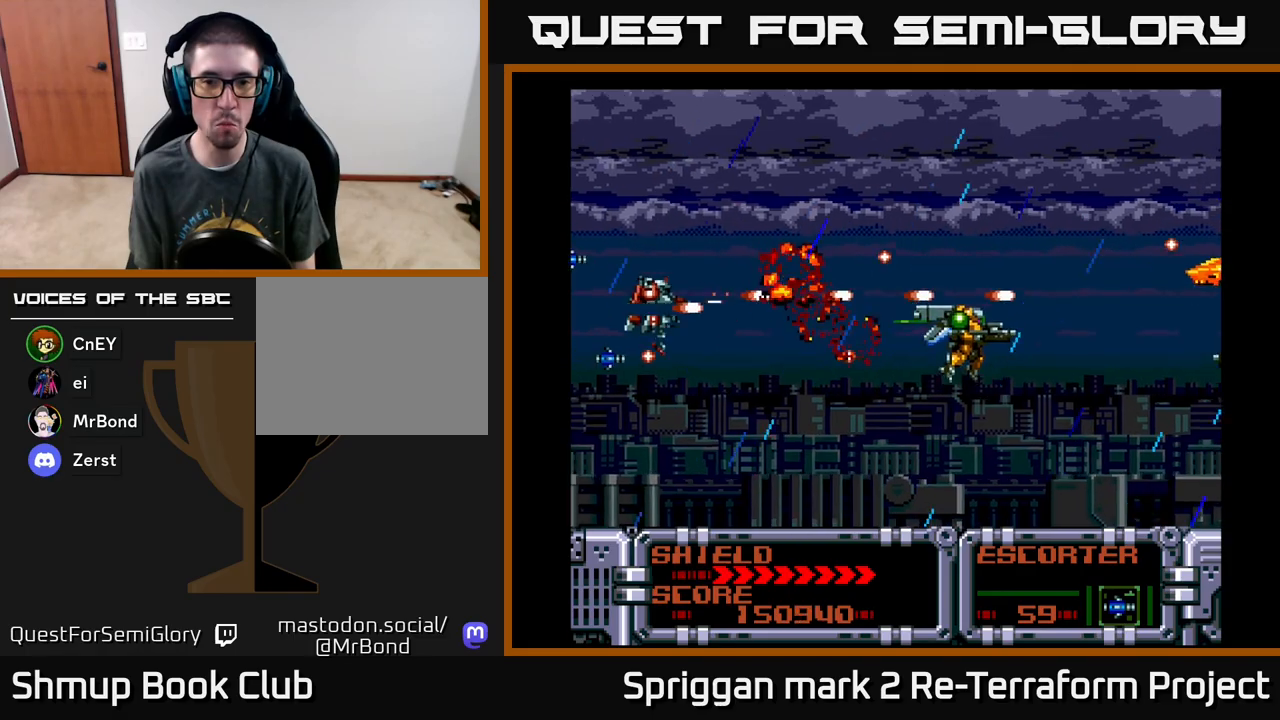
{"buttons": ["A", "DPAD_UP"], "events": [[50, "DPAD_RIGHT", "up"], [133, "DPAD_DOWN", "up"], [133, "DPAD_RIGHT", "down"], [167, "DPAD_RIGHT", "up"], [300, "DPAD_UP", "down"], [333, "DPAD_RIGHT", "down"], [400, "DPAD_UP", "up"], [500, "DPAD_RIGHT", "up"], [500, "DPAD_UP", "down"]]}
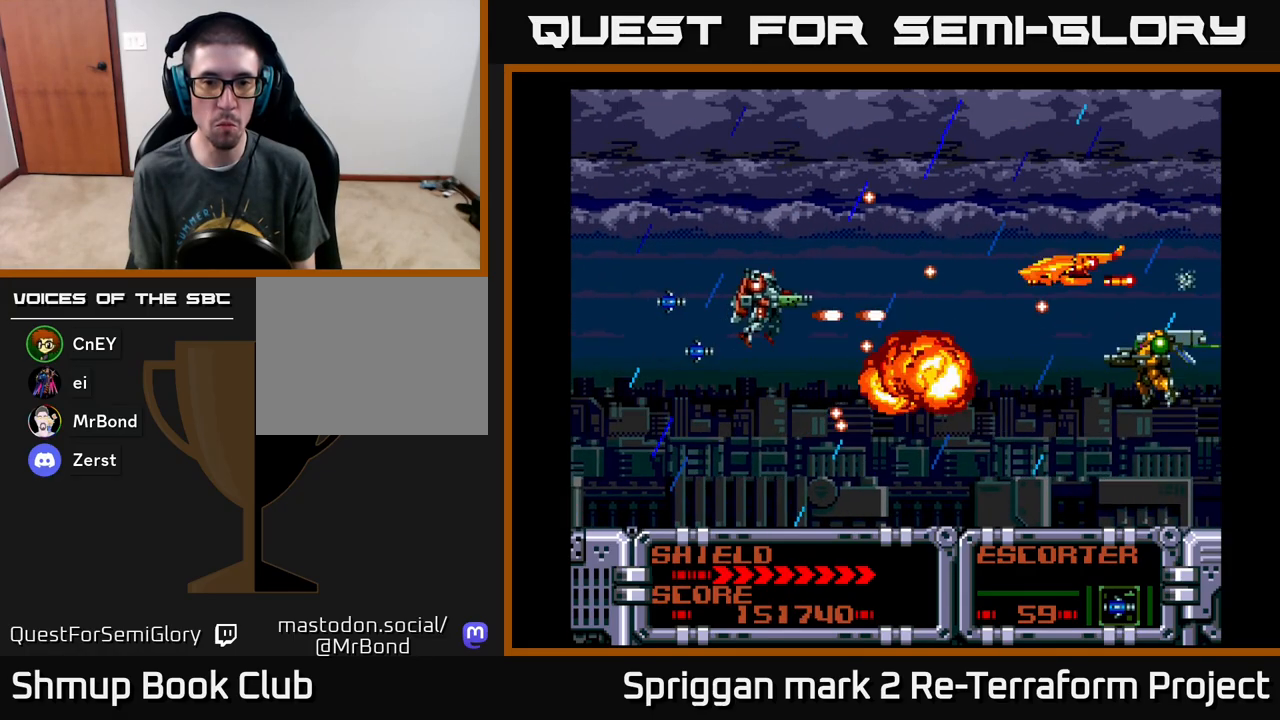
{"buttons": ["A", "DPAD_UP", "DPAD_LEFT"], "events": [[67, "DPAD_LEFT", "down"], [117, "DPAD_UP", "up"], [133, "DPAD_DOWN", "down"], [150, "DPAD_LEFT", "up"], [250, "DPAD_DOWN", "up"], [250, "DPAD_LEFT", "down"], [283, "DPAD_UP", "down"]]}
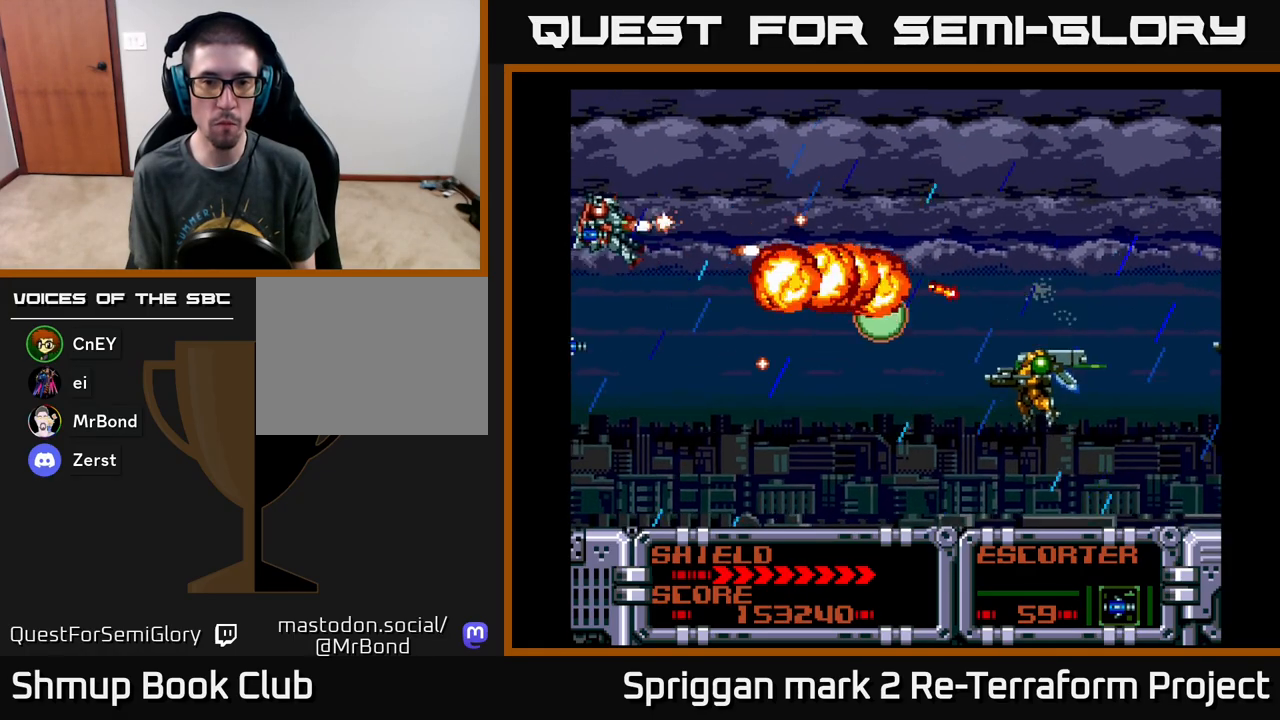
{"buttons": ["A", "DPAD_DOWN", "DPAD_RIGHT"]}
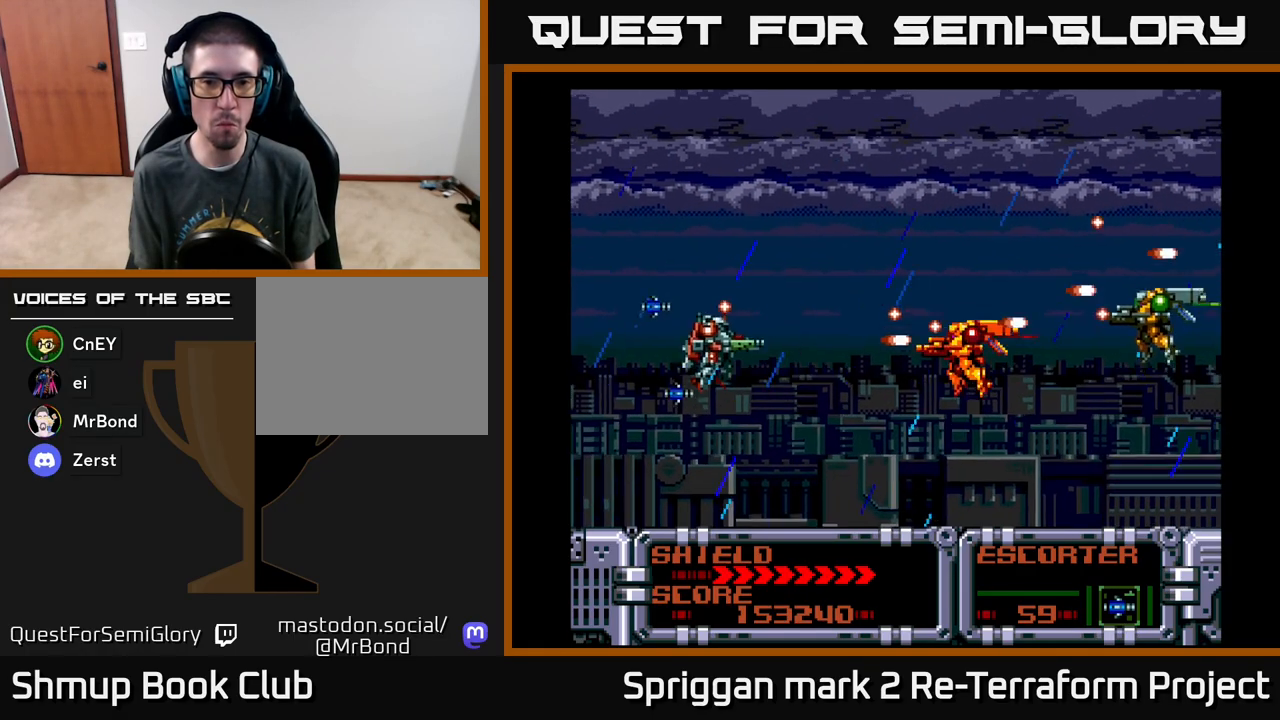
{"buttons": ["A", "DPAD_LEFT"], "events": [[50, "DPAD_DOWN", "up"], [117, "DPAD_RIGHT", "up"], [233, "DPAD_LEFT", "down"]]}
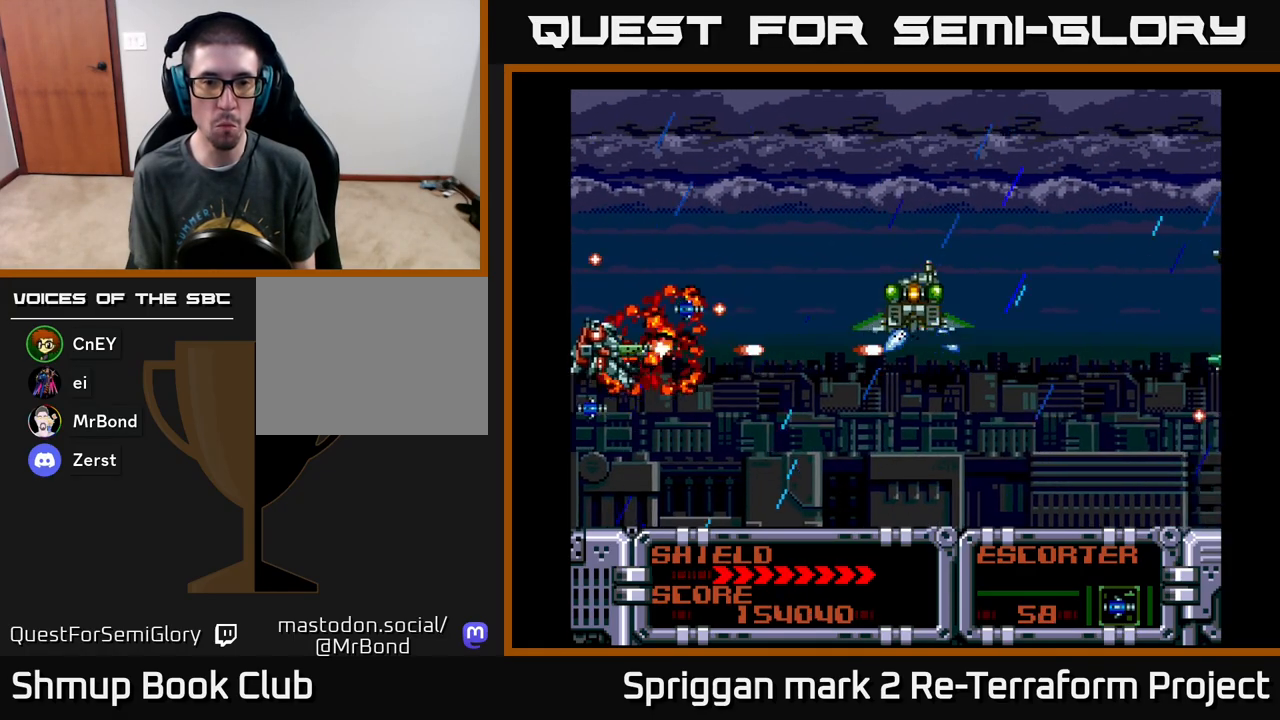
{"buttons": ["A", "DPAD_DOWN"], "events": [[33, "DPAD_UP", "down"], [167, "DPAD_UP", "up"], [217, "DPAD_LEFT", "up"], [317, "DPAD_UP", "down"], [433, "DPAD_LEFT", "down"], [450, "DPAD_DOWN", "down"], [450, "DPAD_LEFT", "up"], [450, "DPAD_UP", "up"]]}